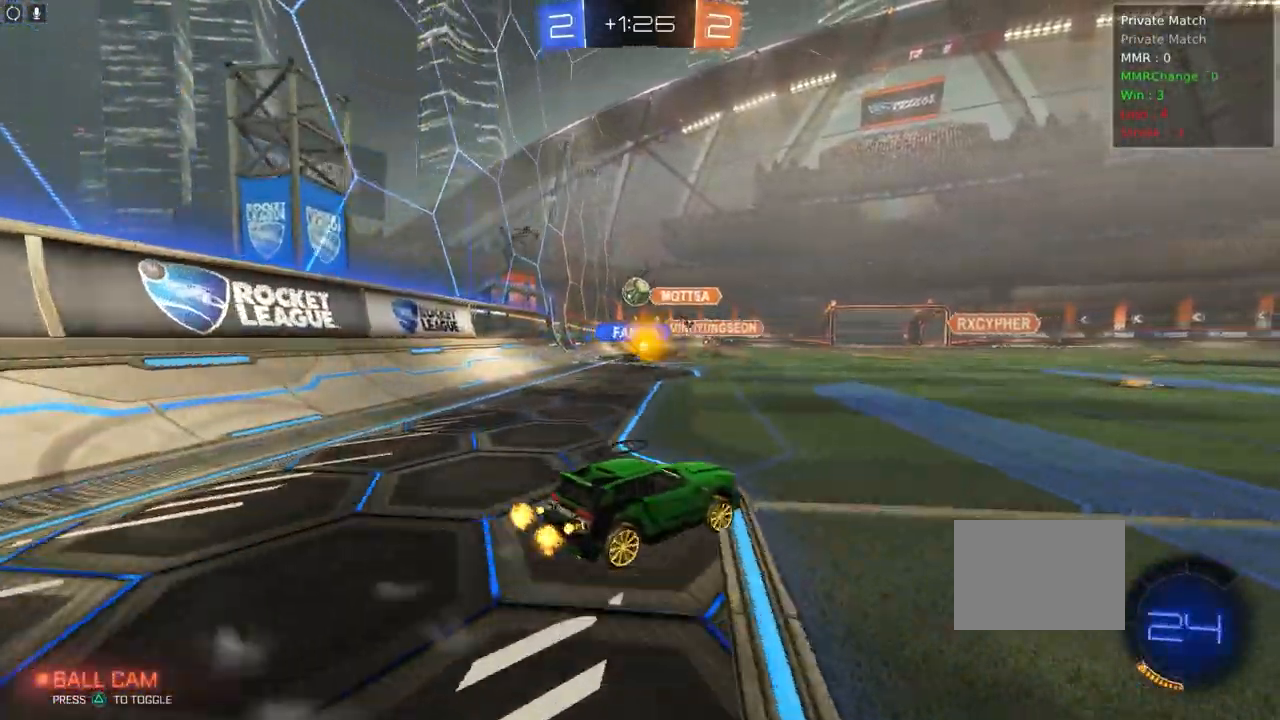
Gameplay with a controller (PlayStation layout); each line is a JSON object with the inputs held at the frame after it. "events" lists button and stick changes between this image and that frame as [ms after this image, input, new state], when the widget could be followed in between. Not read: DPAD_DOWN DPAD_LEFT DPAD_RIGHT DPAD_UP L3 R3 SELECT START right_stick.
{"buttons": ["R2"], "left_stick": "center", "events": [[33, "left_stick", "center"]]}
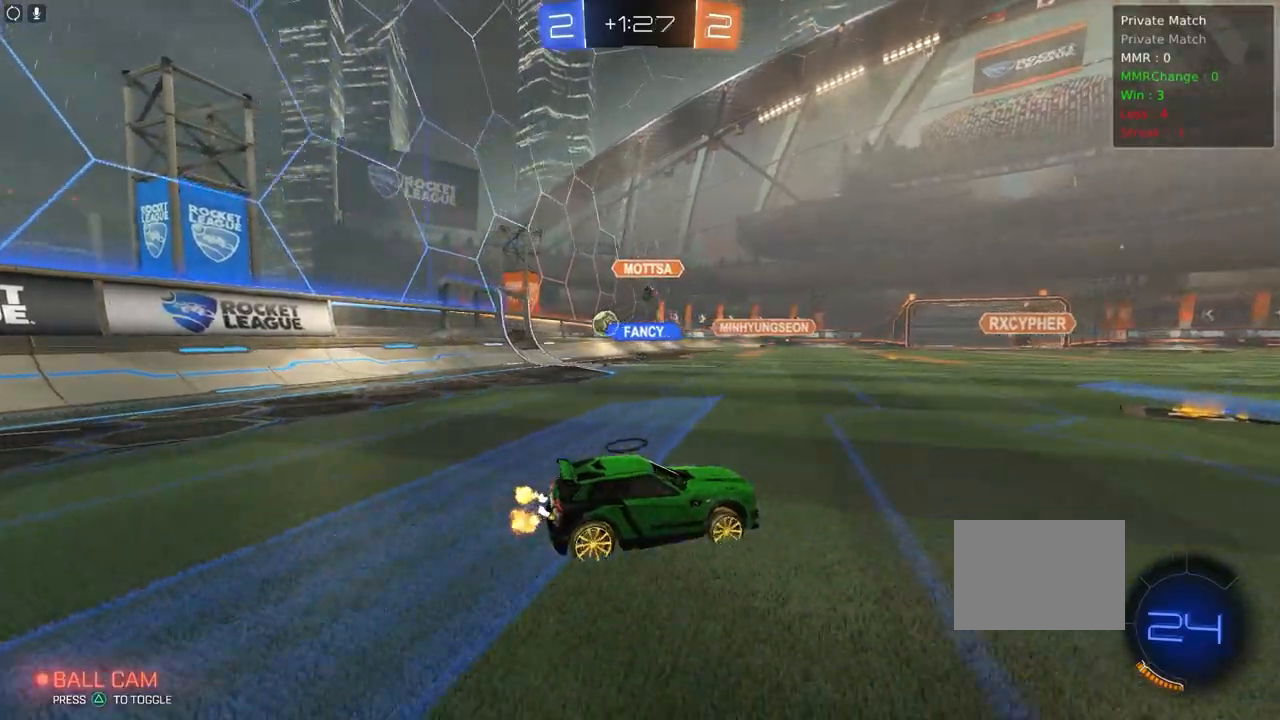
{"buttons": ["R2"], "left_stick": "center", "events": [[100, "left_stick", "left"], [167, "L1", "down"], [267, "L1", "up"], [267, "left_stick", "center"], [383, "left_stick", "down-right"], [500, "left_stick", "center"]]}
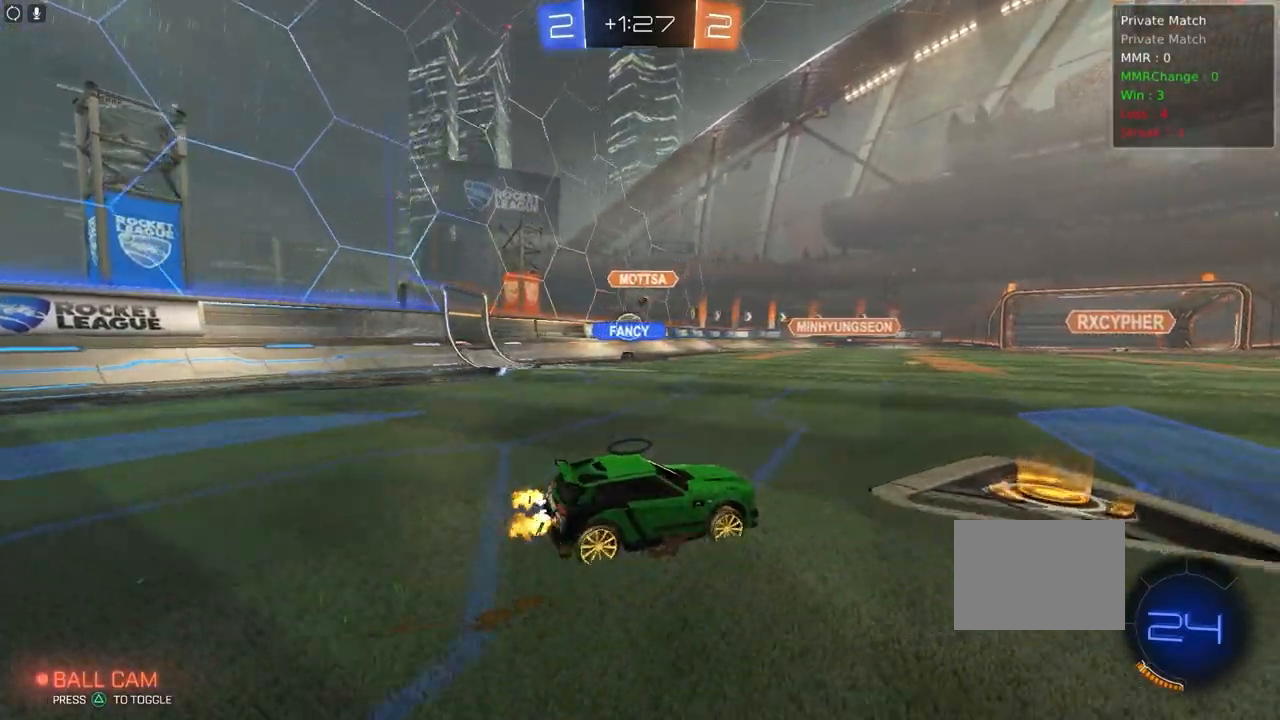
{"buttons": ["R2"], "left_stick": "left", "events": [[300, "left_stick", "left"]]}
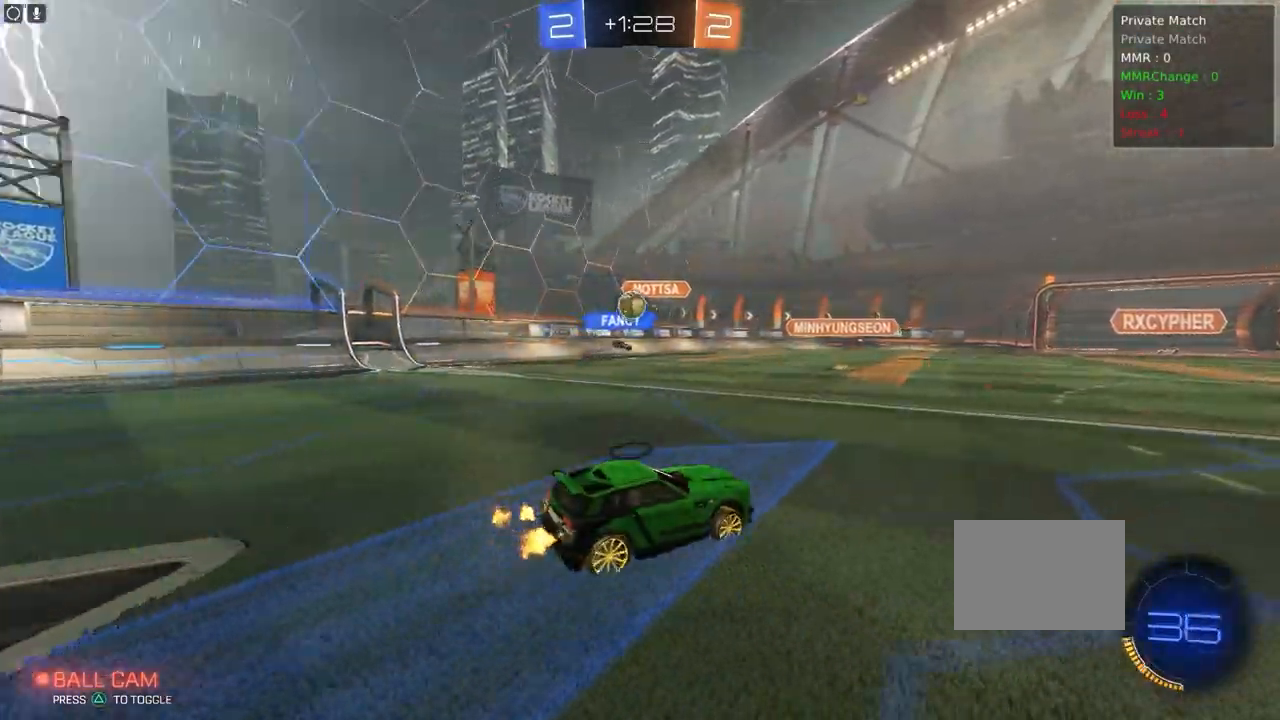
{"buttons": ["R2"], "left_stick": "center", "events": [[150, "left_stick", "center"]]}
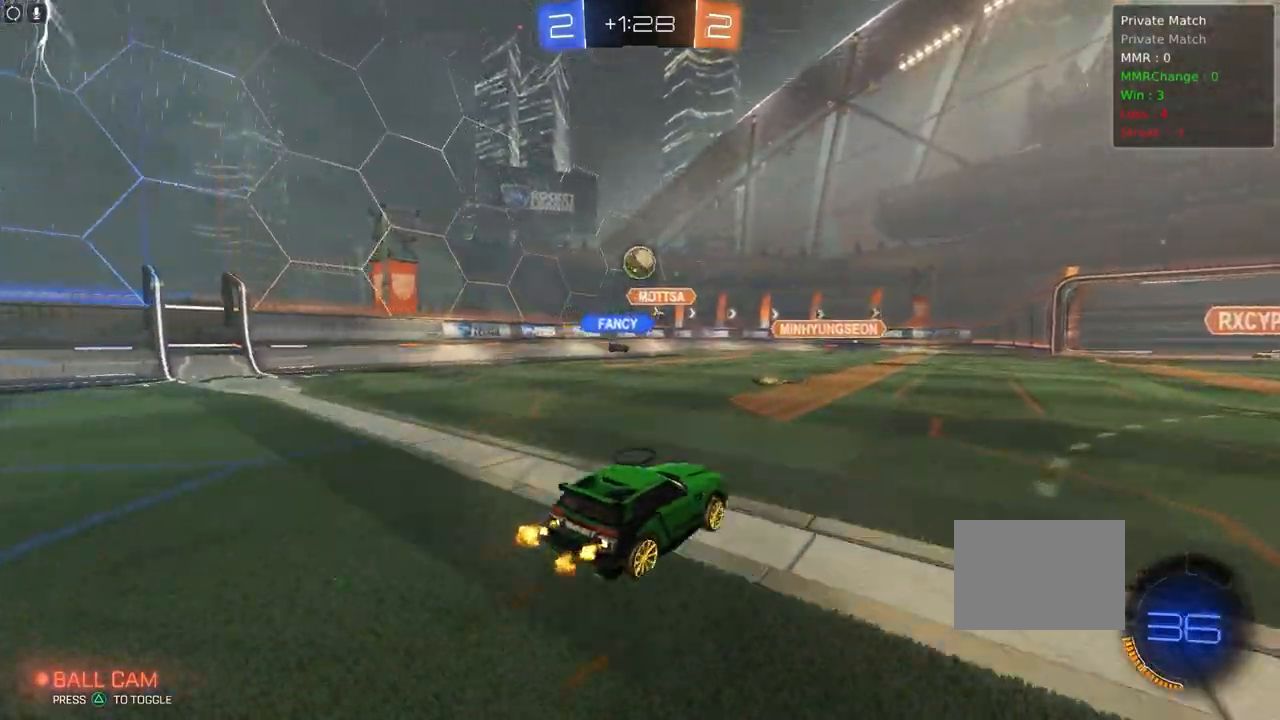
{"buttons": ["L1", "R2"], "left_stick": "left", "events": [[33, "left_stick", "left"], [167, "left_stick", "center"], [333, "left_stick", "left"], [500, "L1", "down"]]}
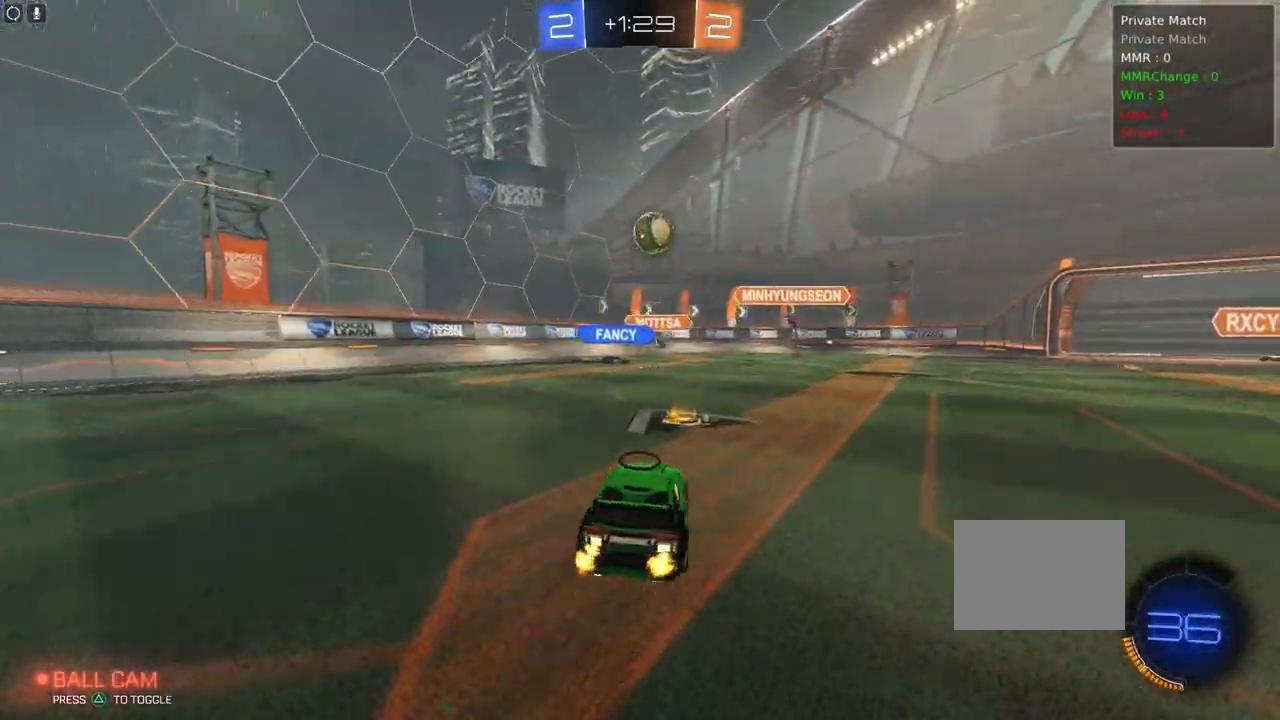
{"buttons": ["L1", "R2"], "left_stick": "left", "events": [[150, "L1", "up"], [500, "L1", "down"]]}
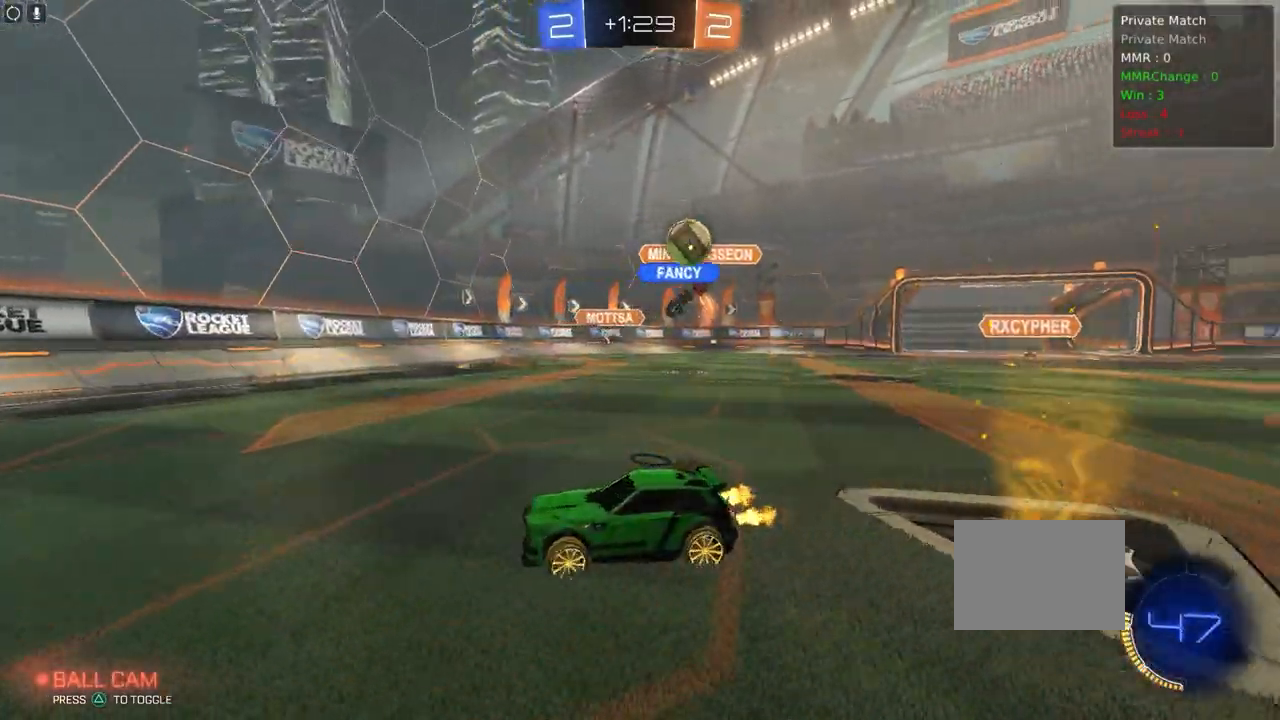
{"buttons": ["R2"], "left_stick": "center", "events": [[150, "L1", "up"], [500, "left_stick", "center"]]}
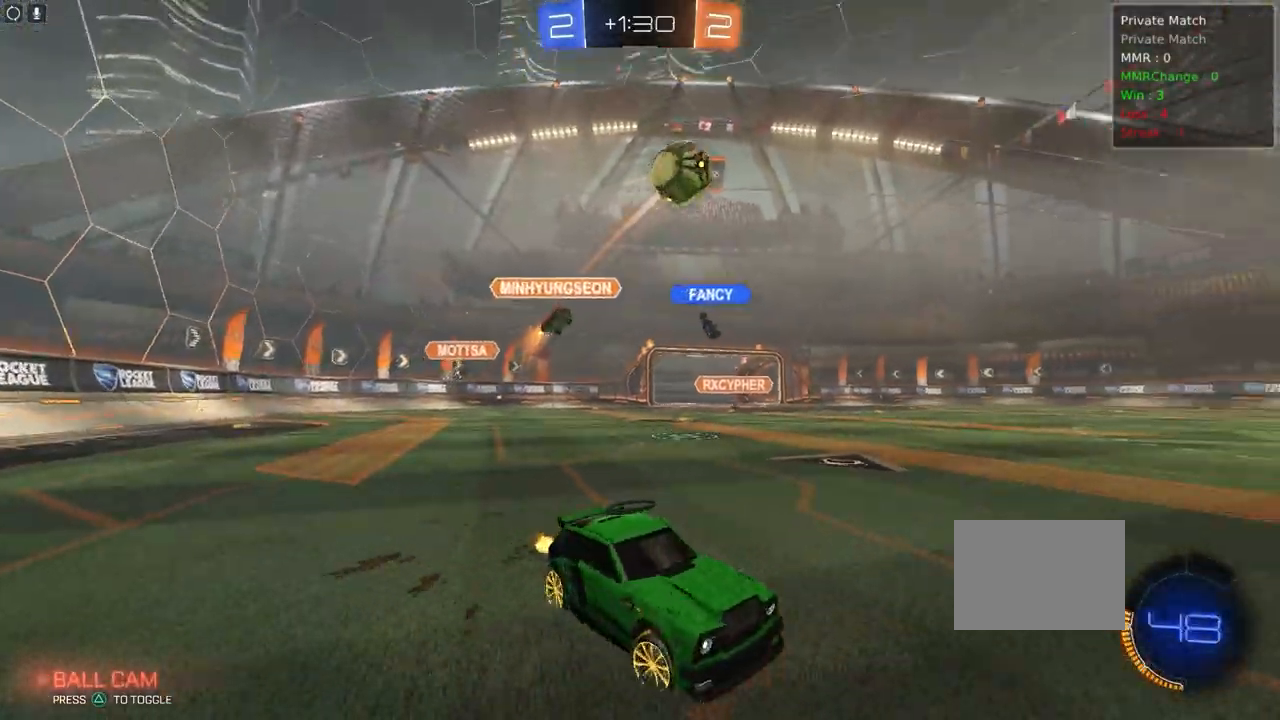
{"buttons": ["TRIANGLE", "R2"], "left_stick": "up", "events": [[117, "left_stick", "up-right"], [167, "left_stick", "up"], [183, "CROSS", "down"], [283, "CROSS", "up"], [350, "CROSS", "down"], [450, "CROSS", "up"], [500, "TRIANGLE", "down"]]}
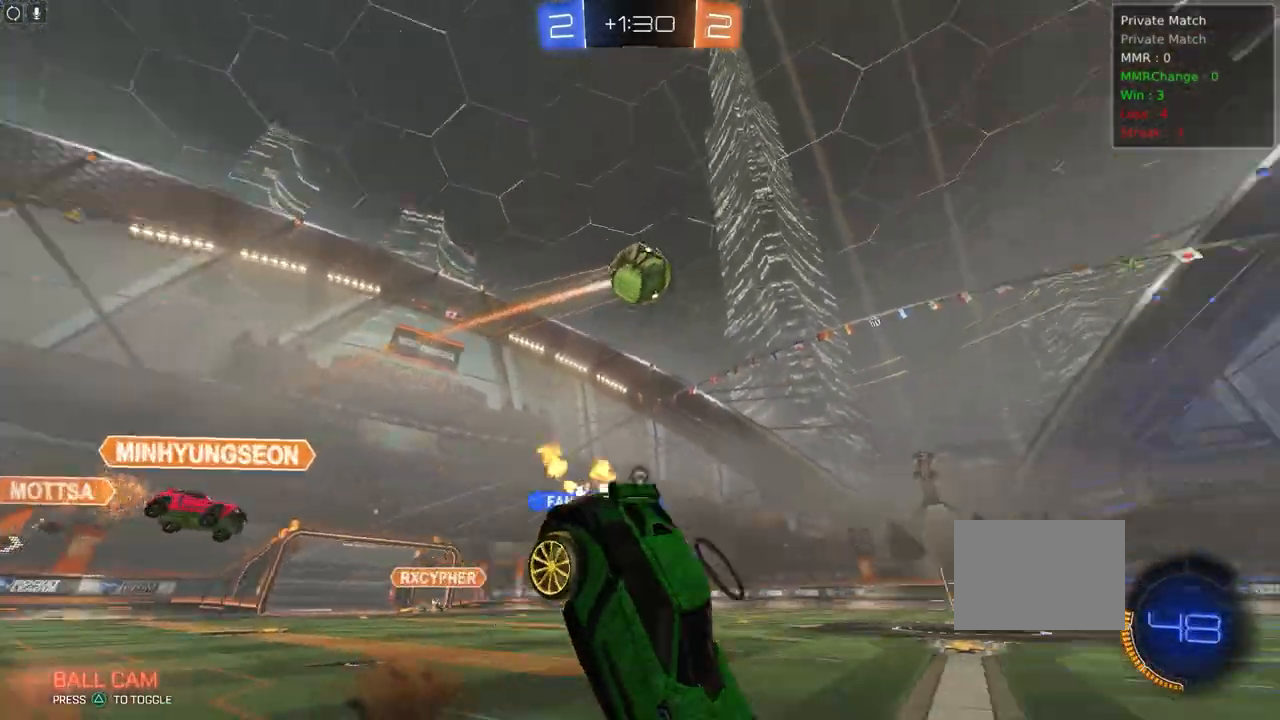
{"buttons": ["R2"], "left_stick": "up", "events": [[150, "TRIANGLE", "up"]]}
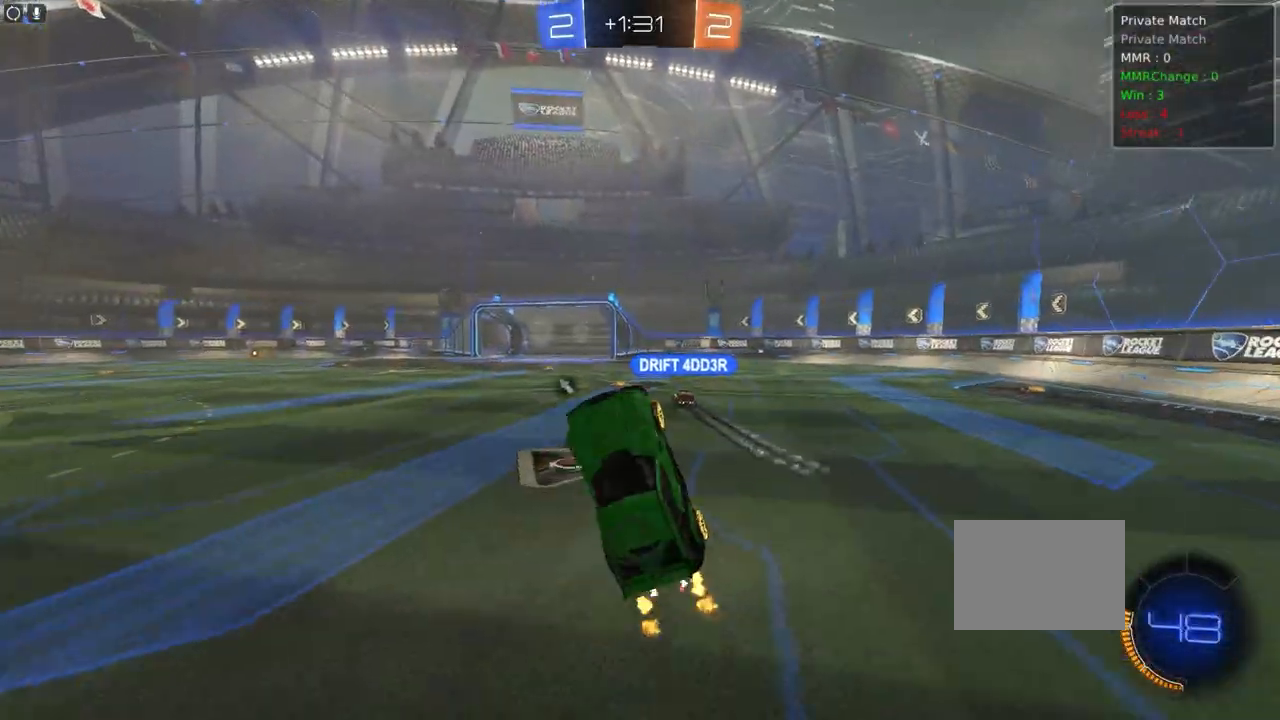
{"buttons": ["TRIANGLE", "R2"], "left_stick": "center", "events": [[17, "left_stick", "center"], [33, "TRIANGLE", "down"], [167, "TRIANGLE", "up"], [467, "TRIANGLE", "down"]]}
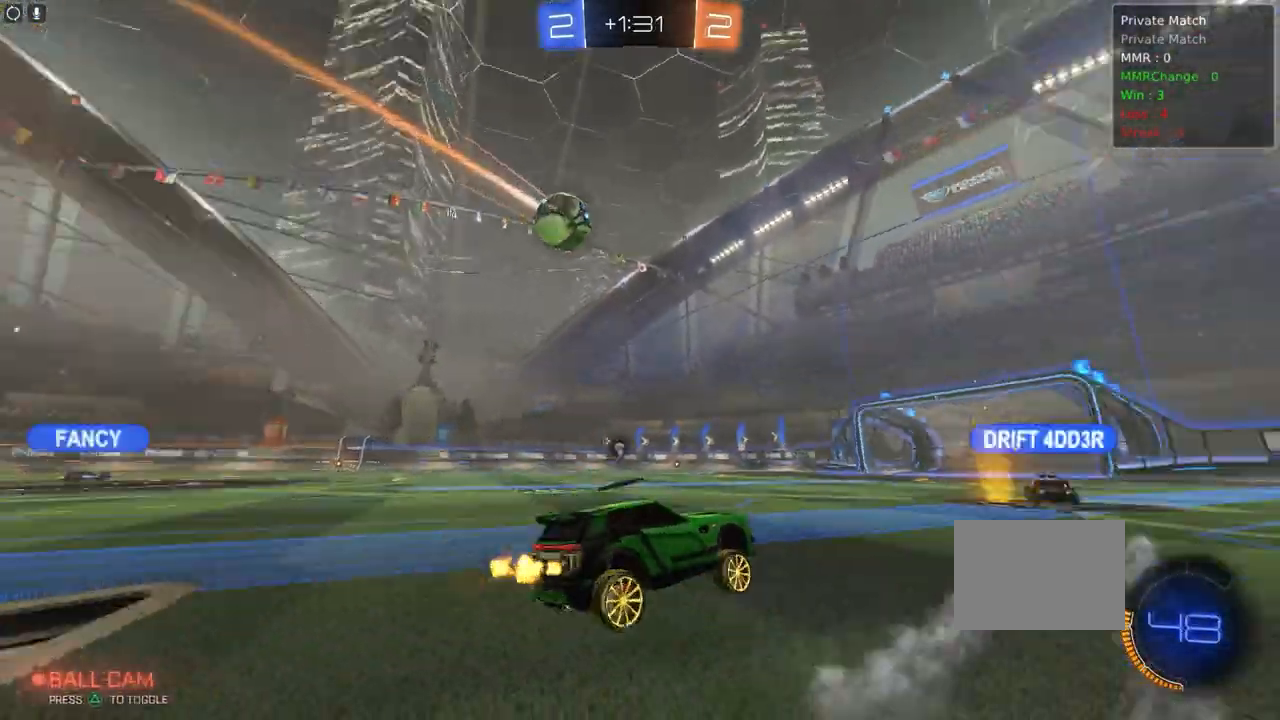
{"buttons": ["R2"], "left_stick": "center", "events": [[83, "TRIANGLE", "up"], [200, "left_stick", "left"], [333, "left_stick", "center"]]}
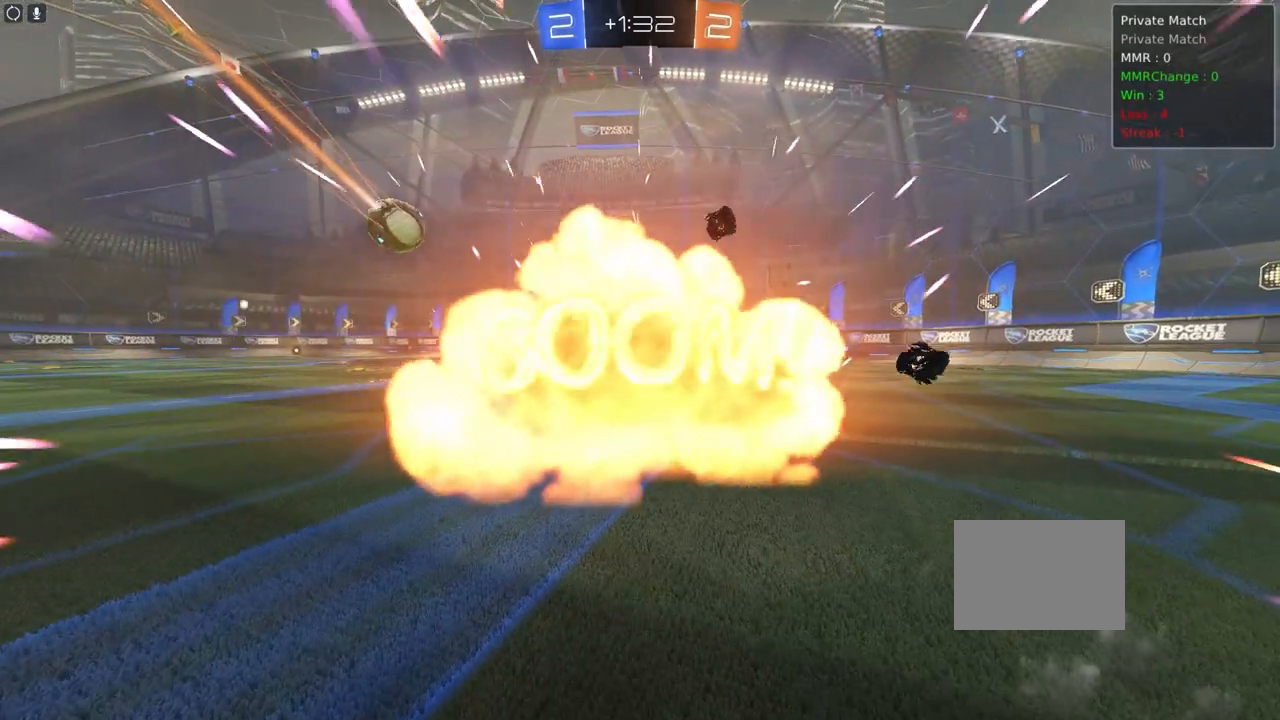
{"buttons": [], "left_stick": "center", "events": [[267, "TRIANGLE", "down"], [400, "TRIANGLE", "up"], [500, "R2", "up"]]}
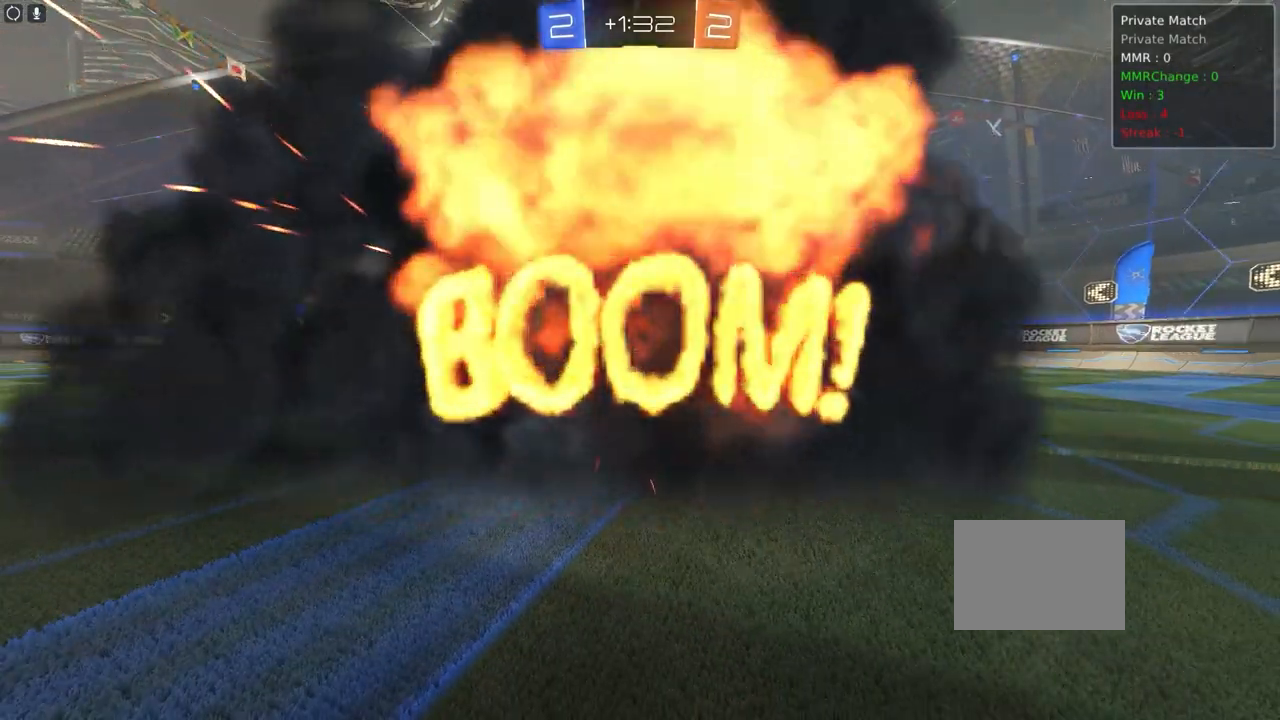
{"buttons": [], "left_stick": "center", "events": []}
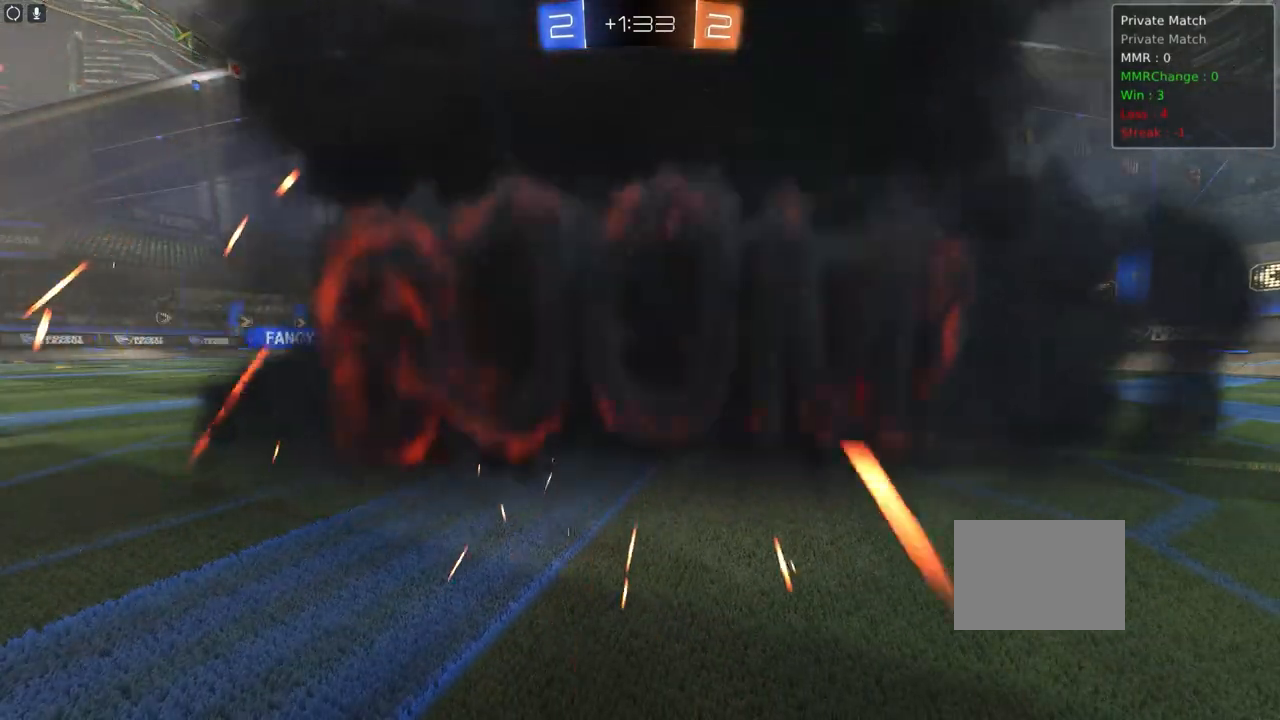
{"buttons": [], "left_stick": "center", "events": []}
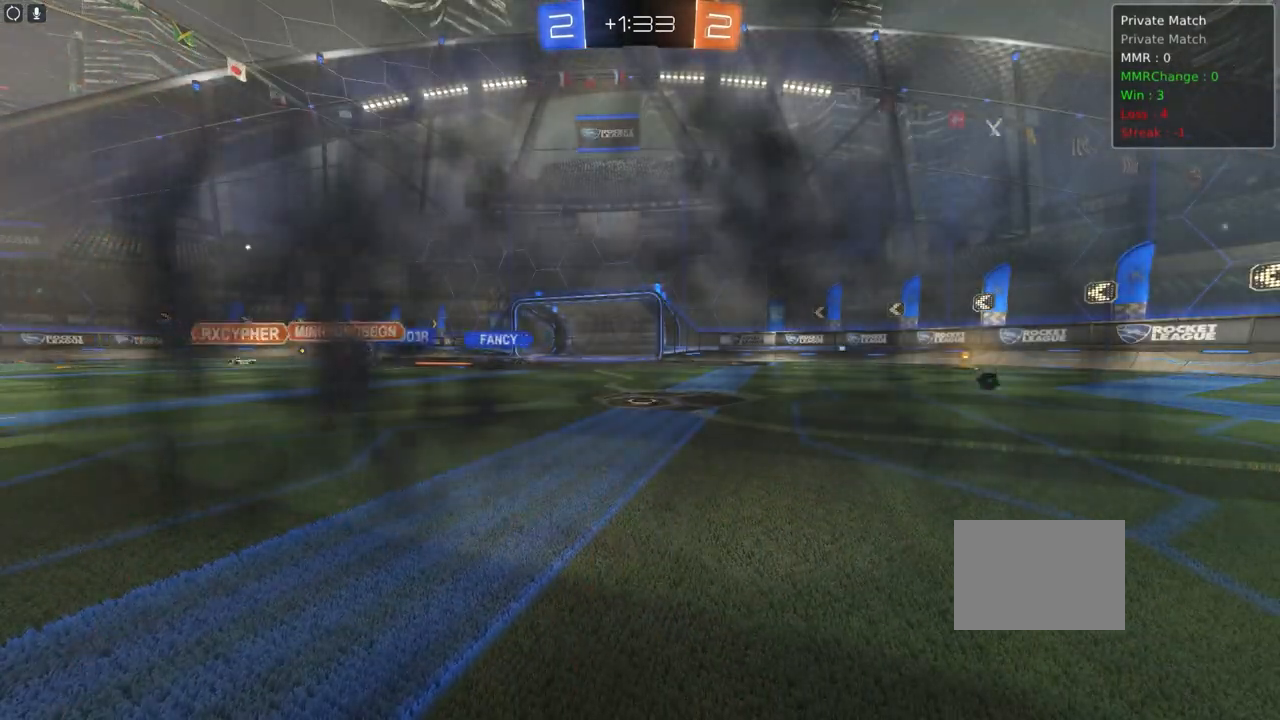
{"buttons": [], "left_stick": "center", "events": []}
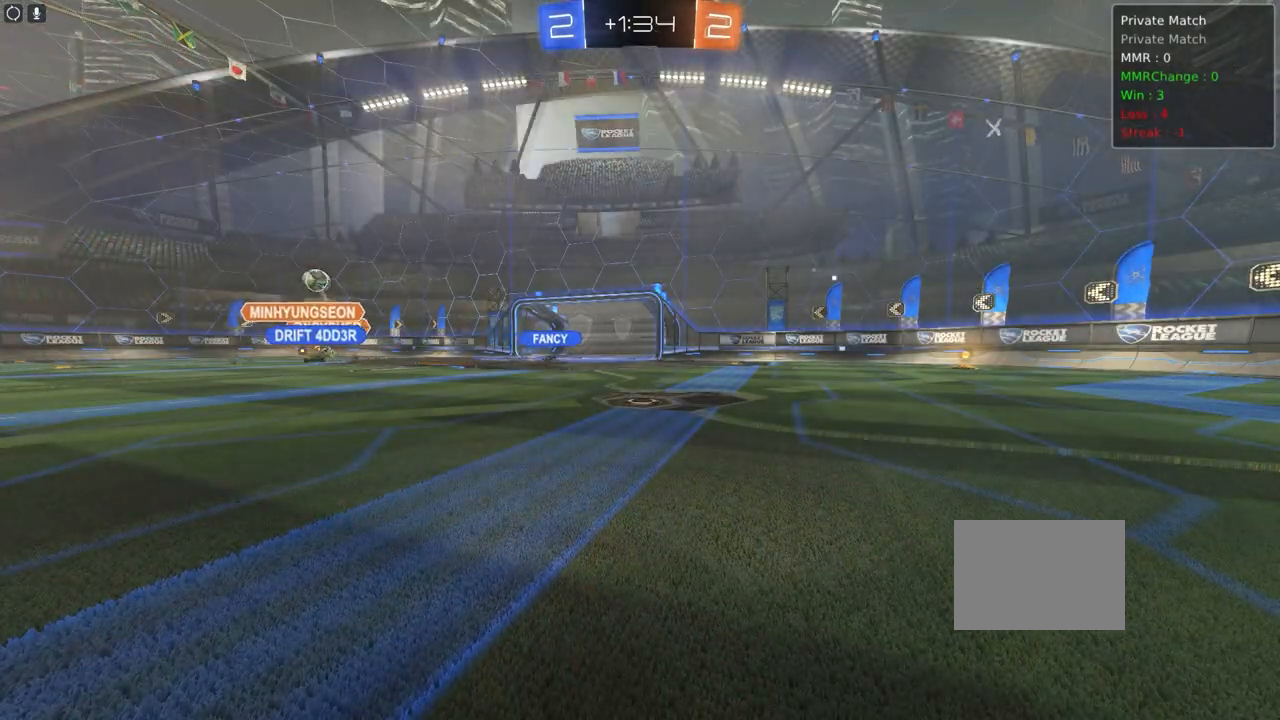
{"buttons": ["R2"], "left_stick": "center", "events": [[350, "R2", "down"]]}
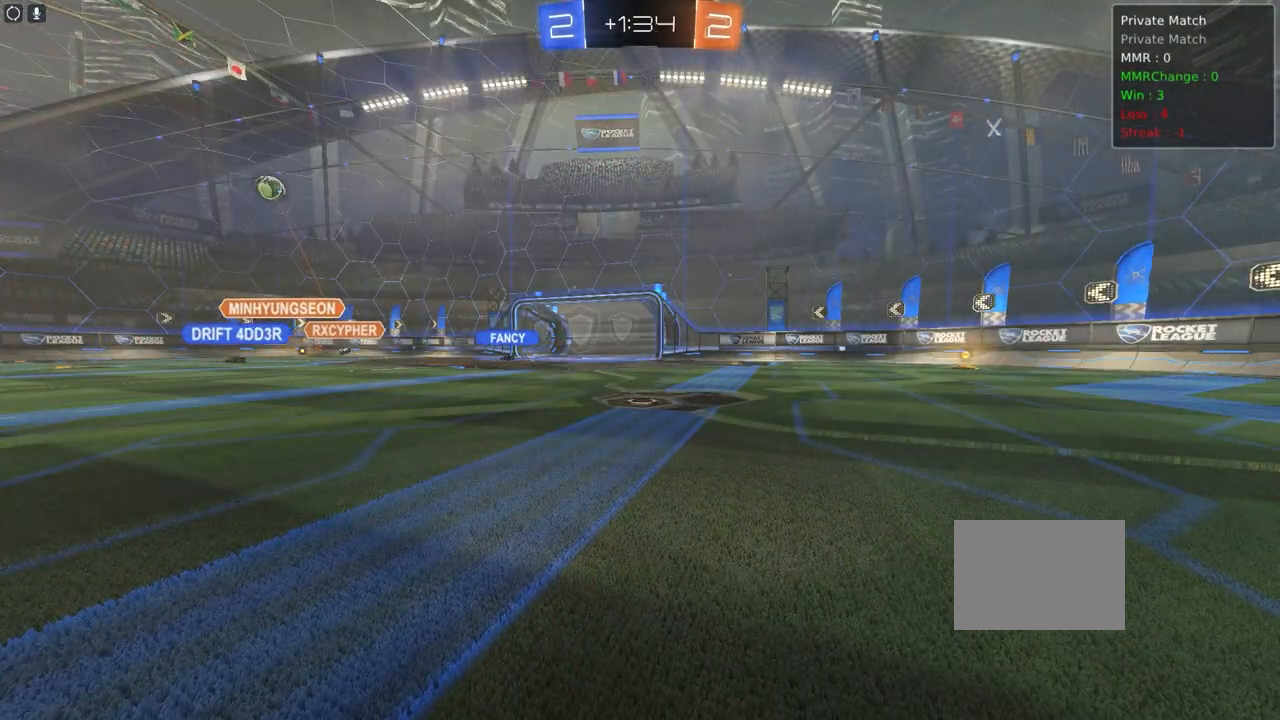
{"buttons": ["R2"], "left_stick": "up-left", "events": [[350, "left_stick", "up-left"]]}
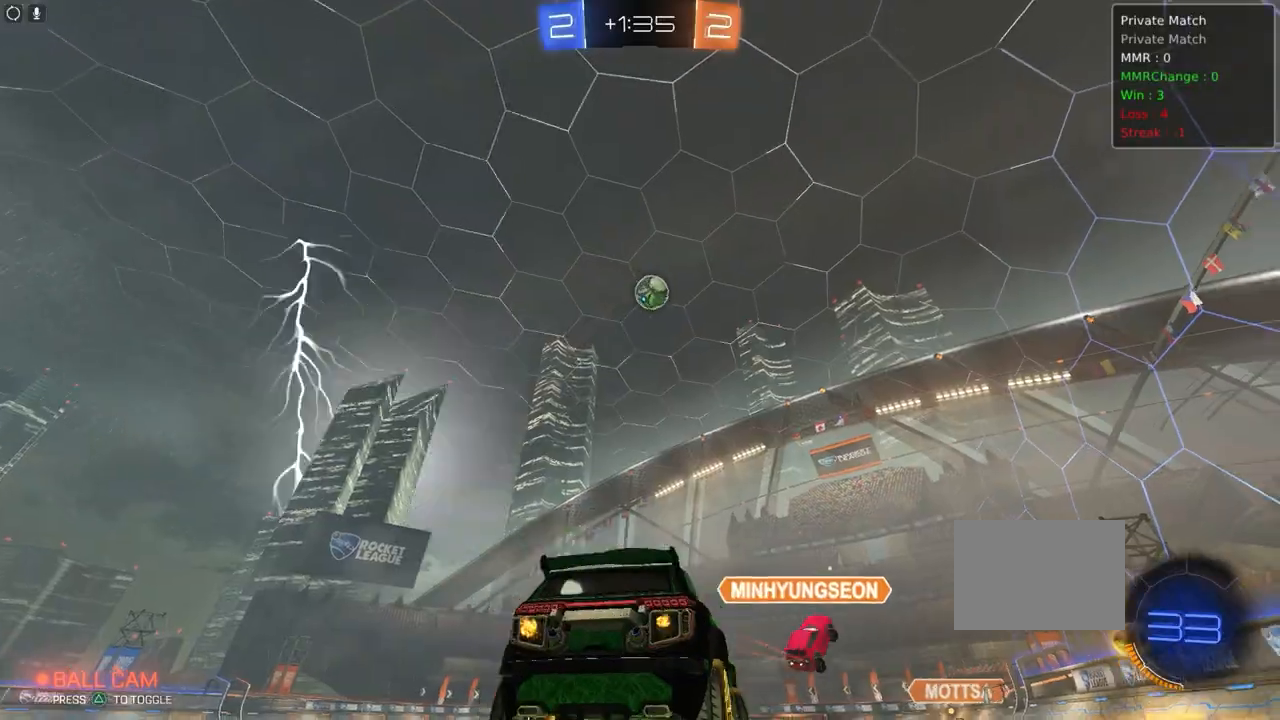
{"buttons": ["R2"], "left_stick": "left", "events": [[300, "left_stick", "left"], [317, "TRIANGLE", "down"], [433, "TRIANGLE", "up"]]}
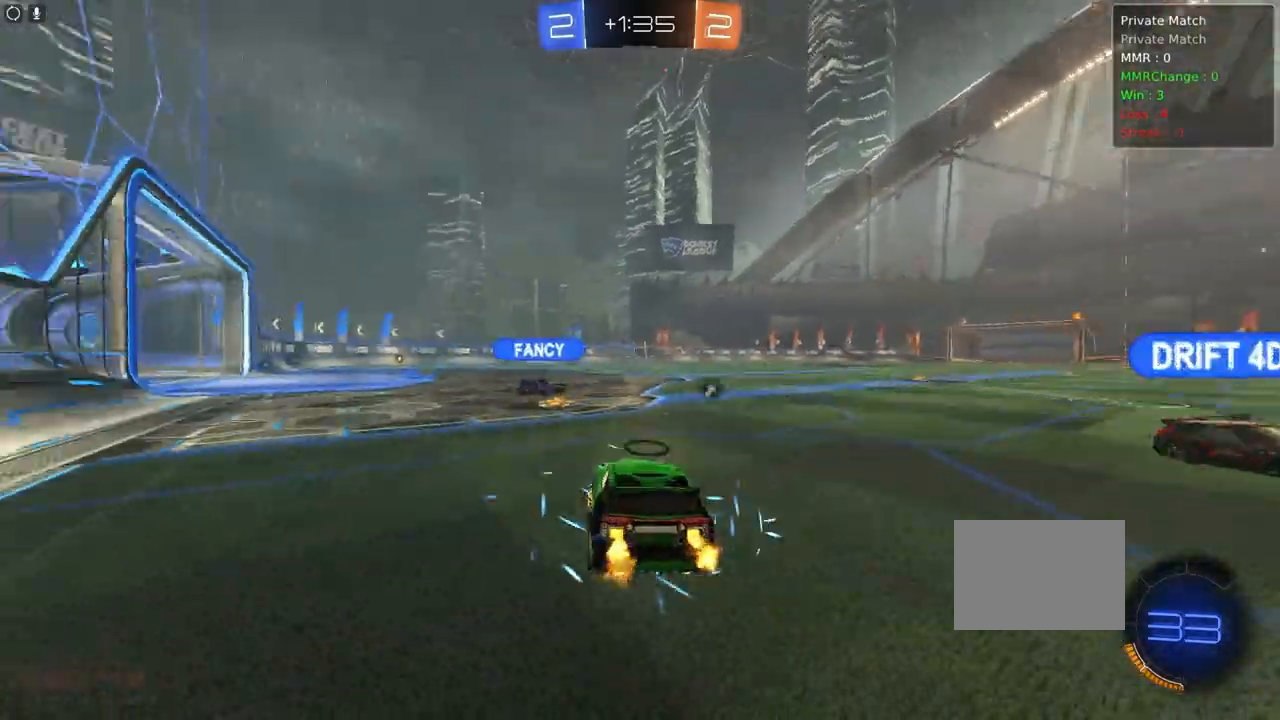
{"buttons": ["R2"], "left_stick": "right", "events": [[267, "left_stick", "right"], [350, "TRIANGLE", "down"], [500, "TRIANGLE", "up"]]}
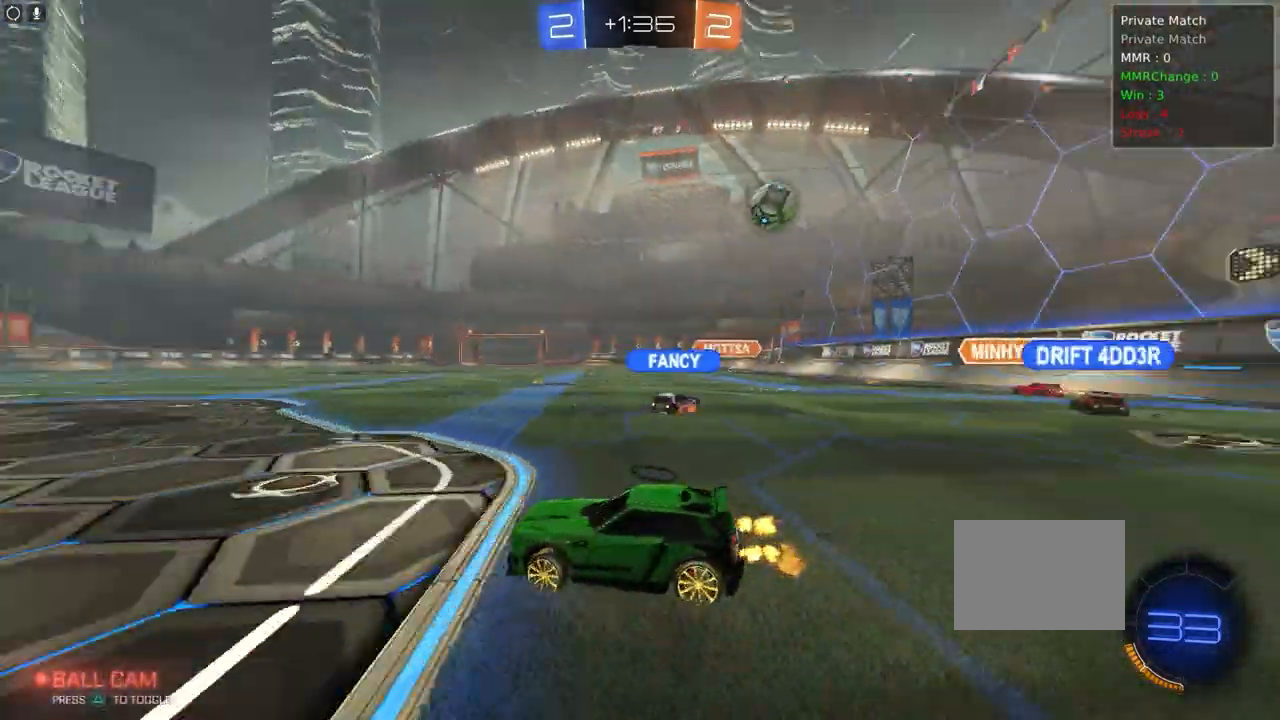
{"buttons": ["R2"], "left_stick": "center", "events": [[33, "left_stick", "center"], [83, "left_stick", "left"], [233, "left_stick", "center"]]}
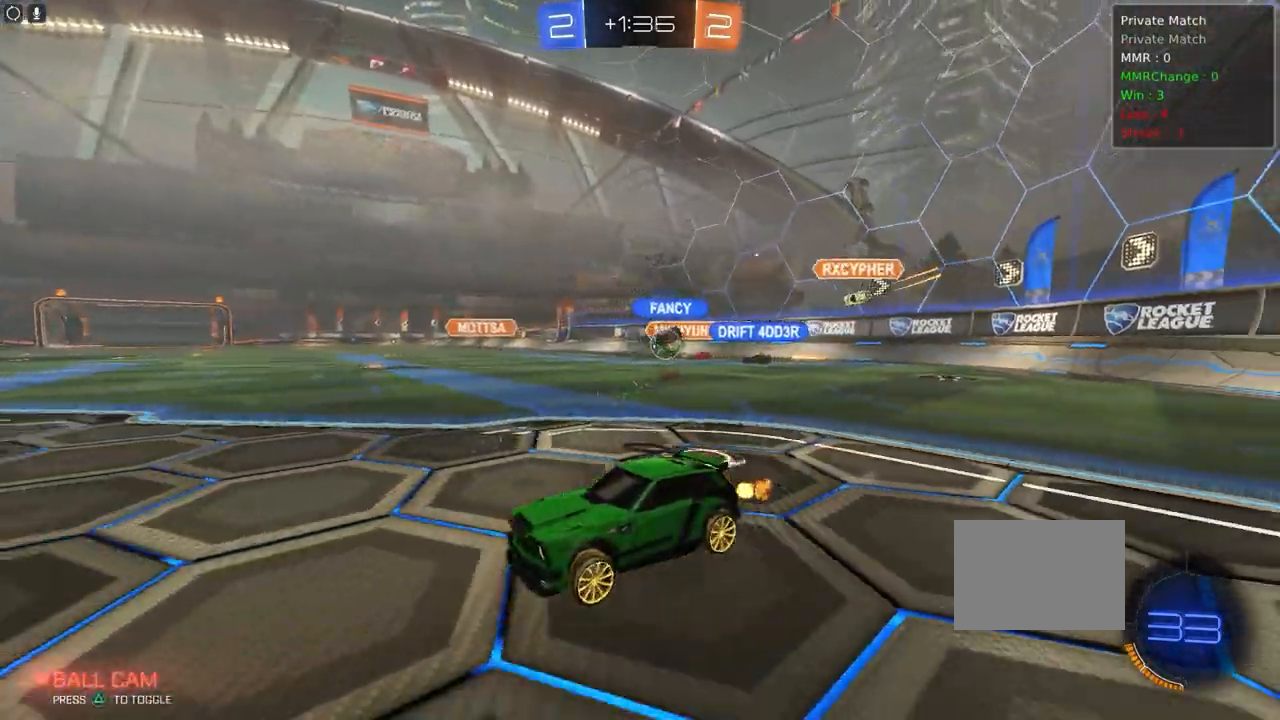
{"buttons": ["R2"], "left_stick": "left", "events": [[250, "TRIANGLE", "down"], [367, "left_stick", "left"], [400, "TRIANGLE", "up"]]}
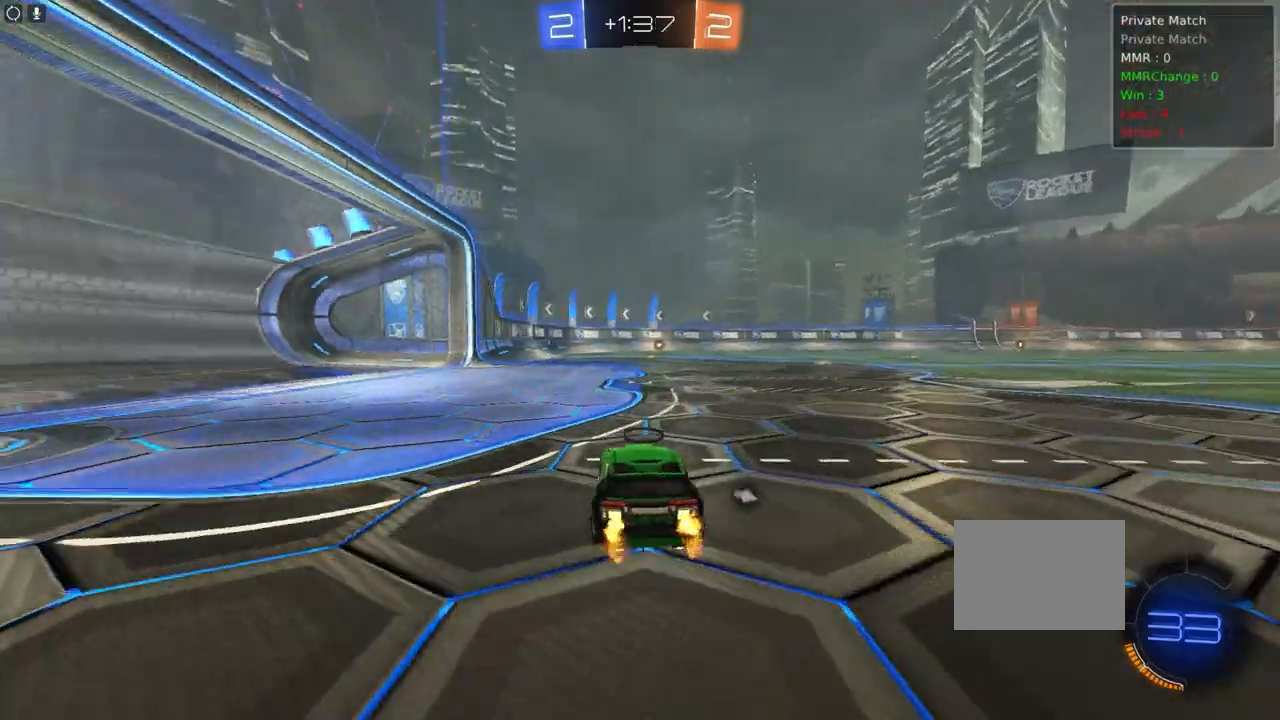
{"buttons": ["R2"], "left_stick": "right", "events": [[50, "left_stick", "center"], [267, "left_stick", "right"], [317, "TRIANGLE", "down"], [467, "TRIANGLE", "up"]]}
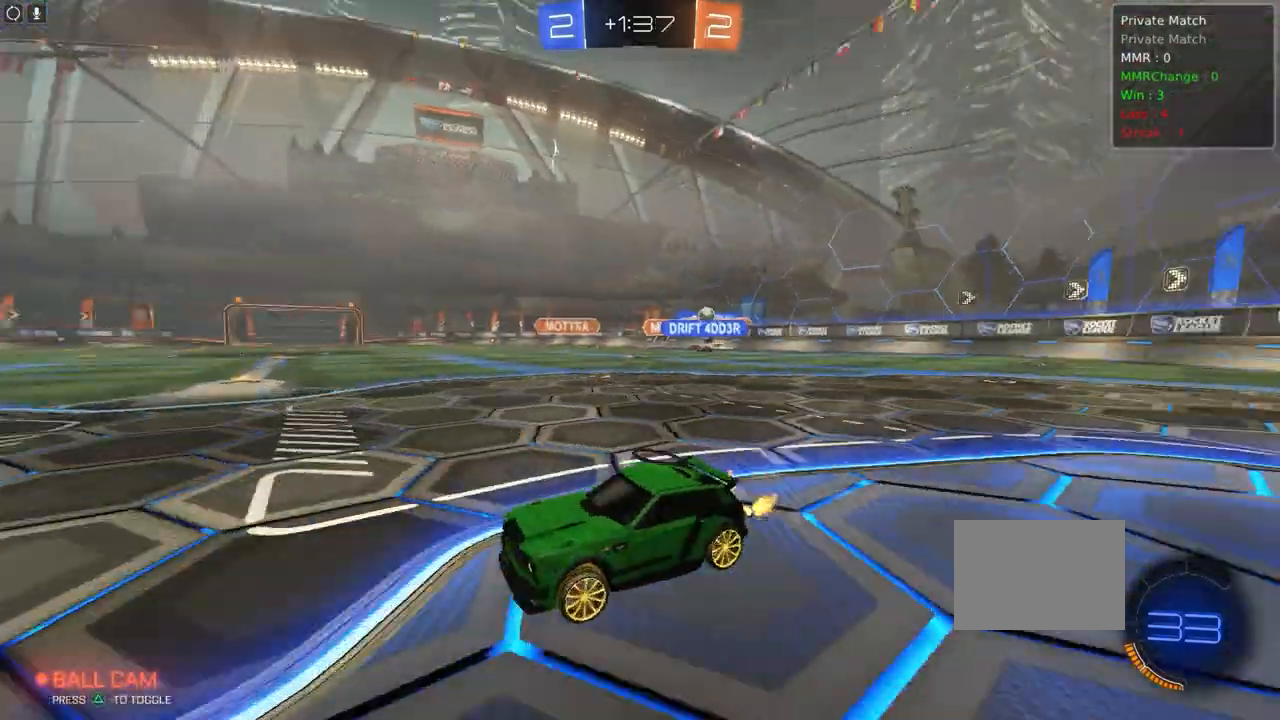
{"buttons": ["R2"], "left_stick": "right", "events": [[250, "L1", "down"], [367, "L1", "up"]]}
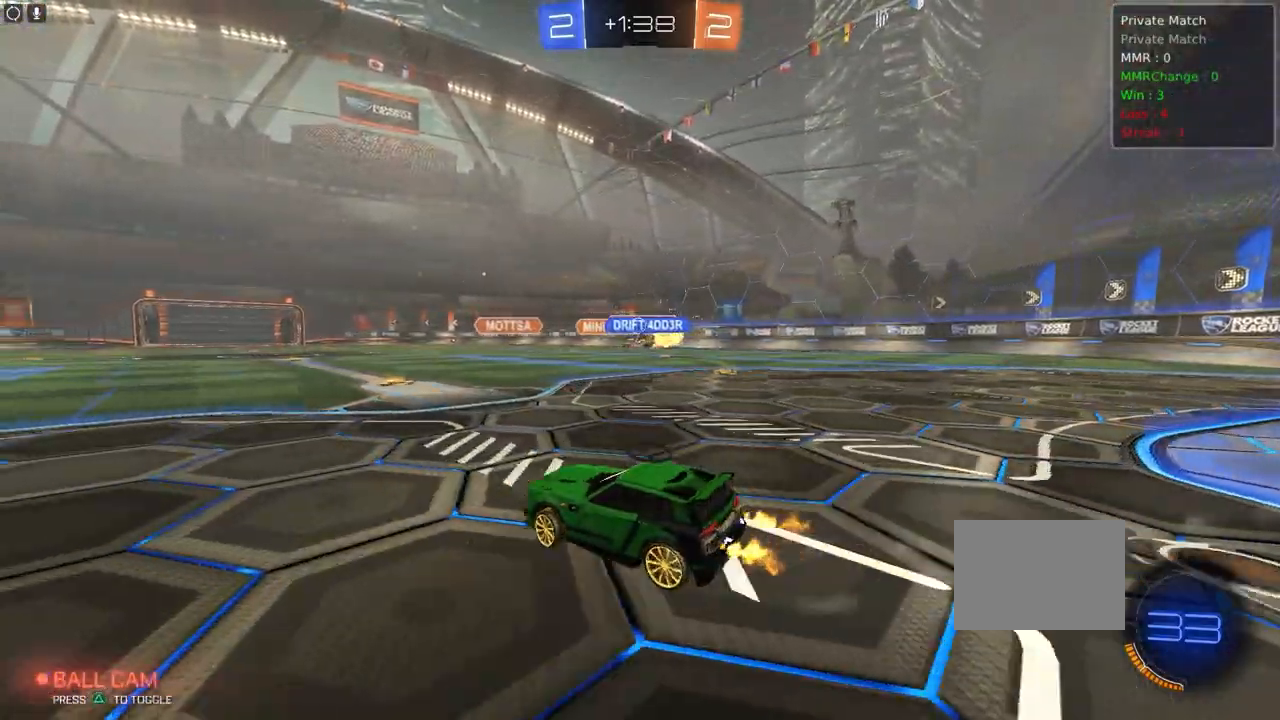
{"buttons": ["R2"], "left_stick": "right", "events": []}
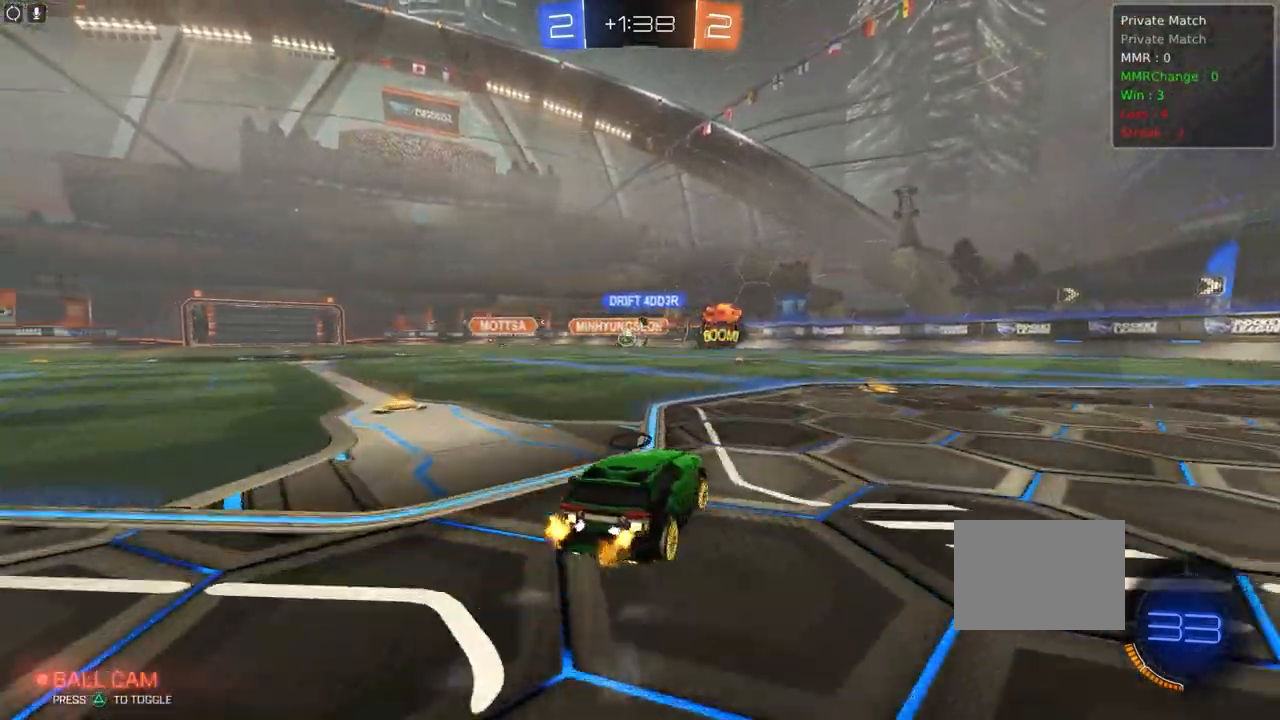
{"buttons": ["R2"], "left_stick": "left", "events": [[133, "left_stick", "center"], [450, "left_stick", "left"]]}
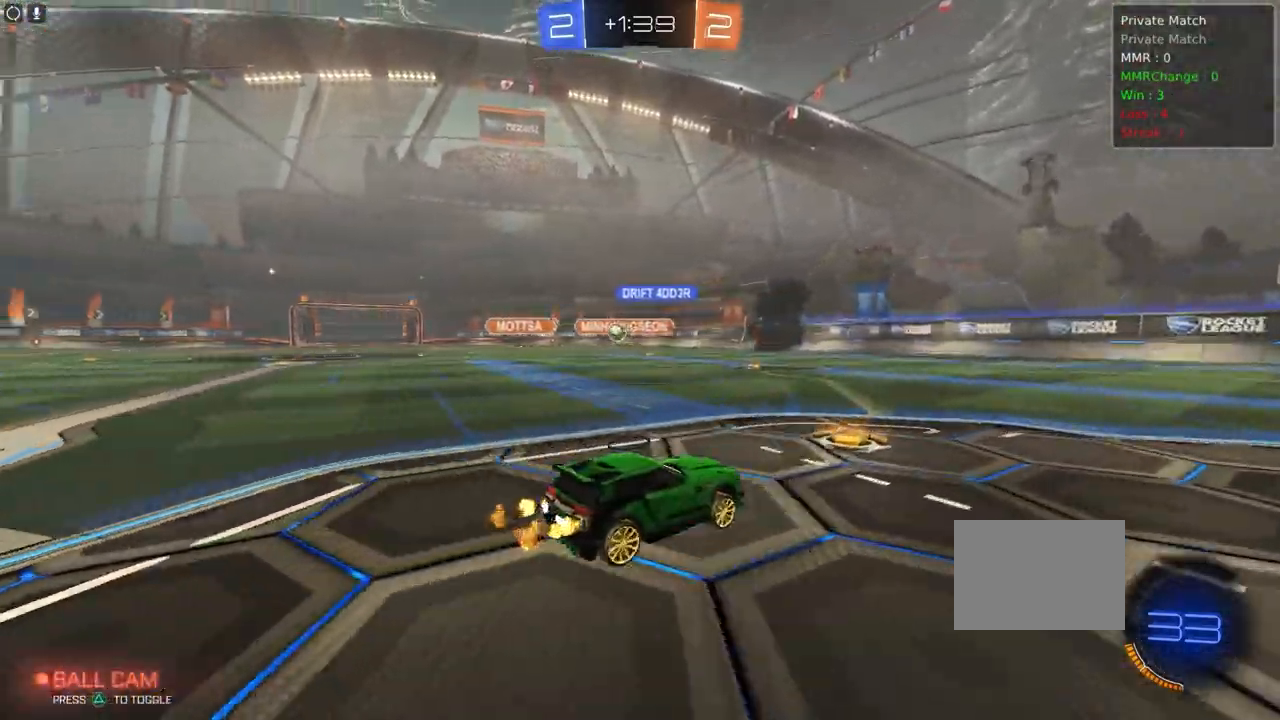
{"buttons": ["R2"], "left_stick": "center", "events": [[167, "left_stick", "center"]]}
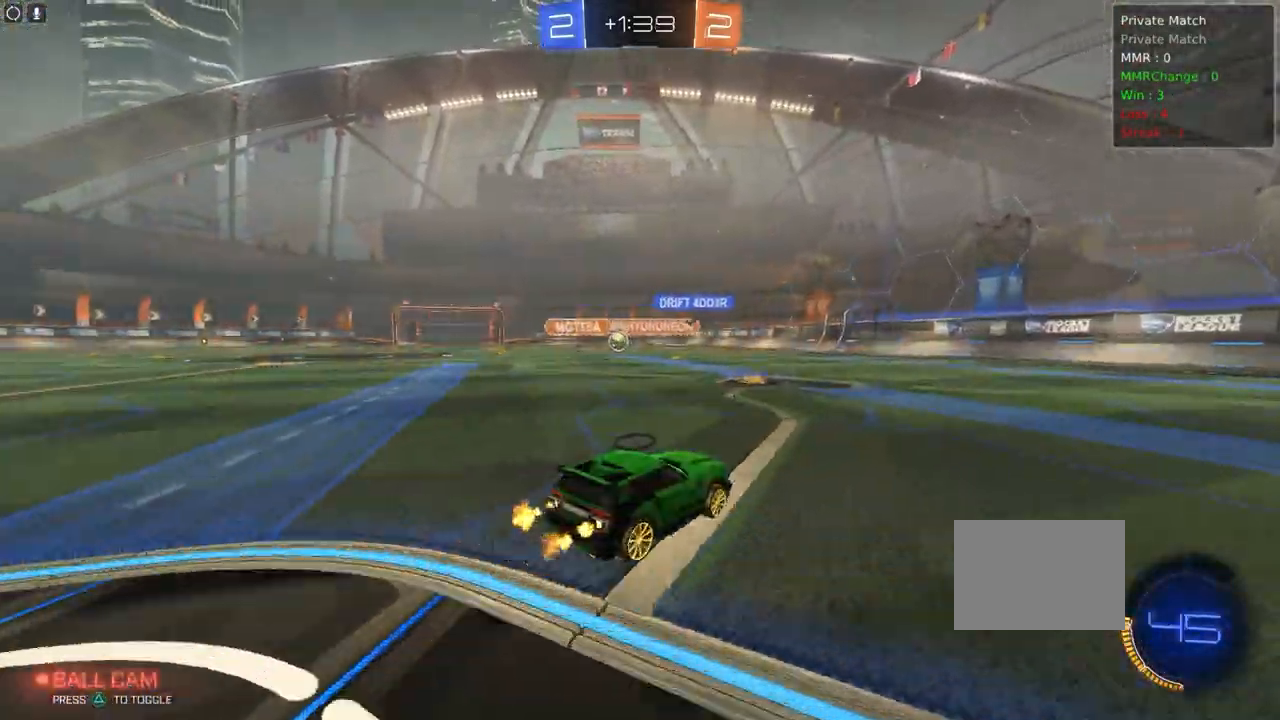
{"buttons": ["R2"], "left_stick": "left", "events": [[17, "left_stick", "left"], [83, "L1", "down"], [200, "R2", "up"], [250, "L1", "up"], [350, "R2", "down"]]}
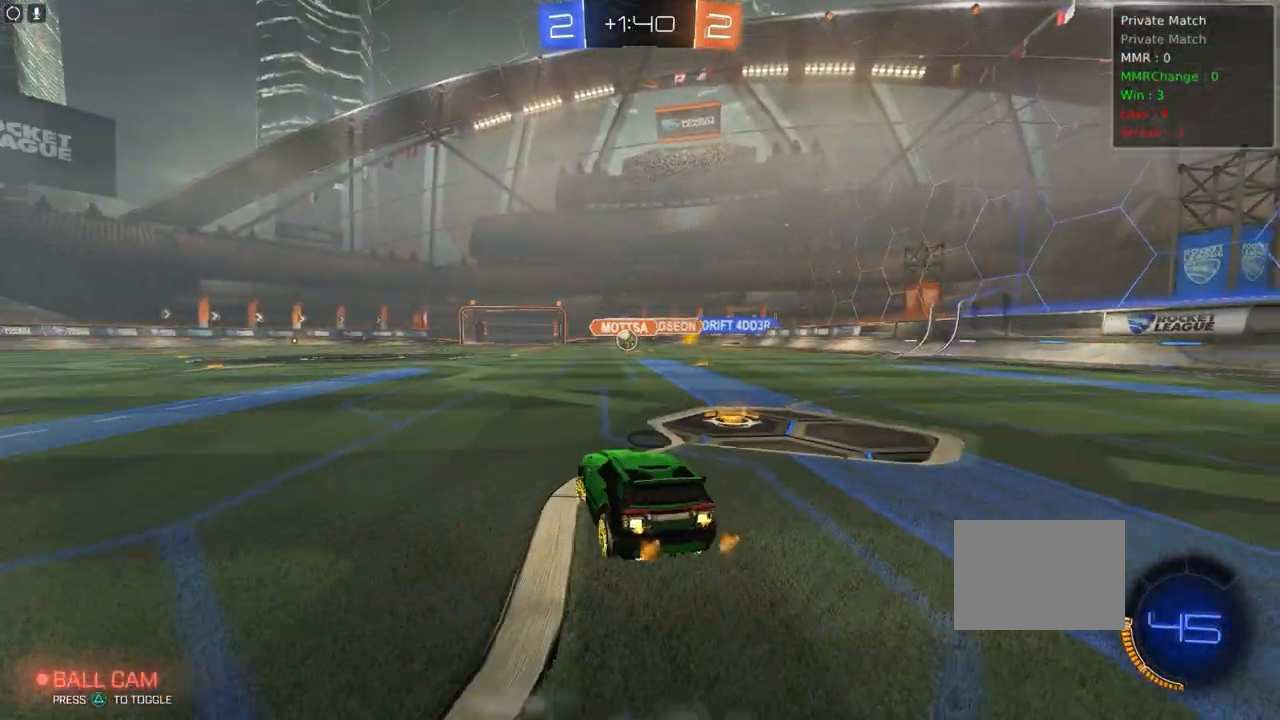
{"buttons": ["R2"], "left_stick": "left", "events": []}
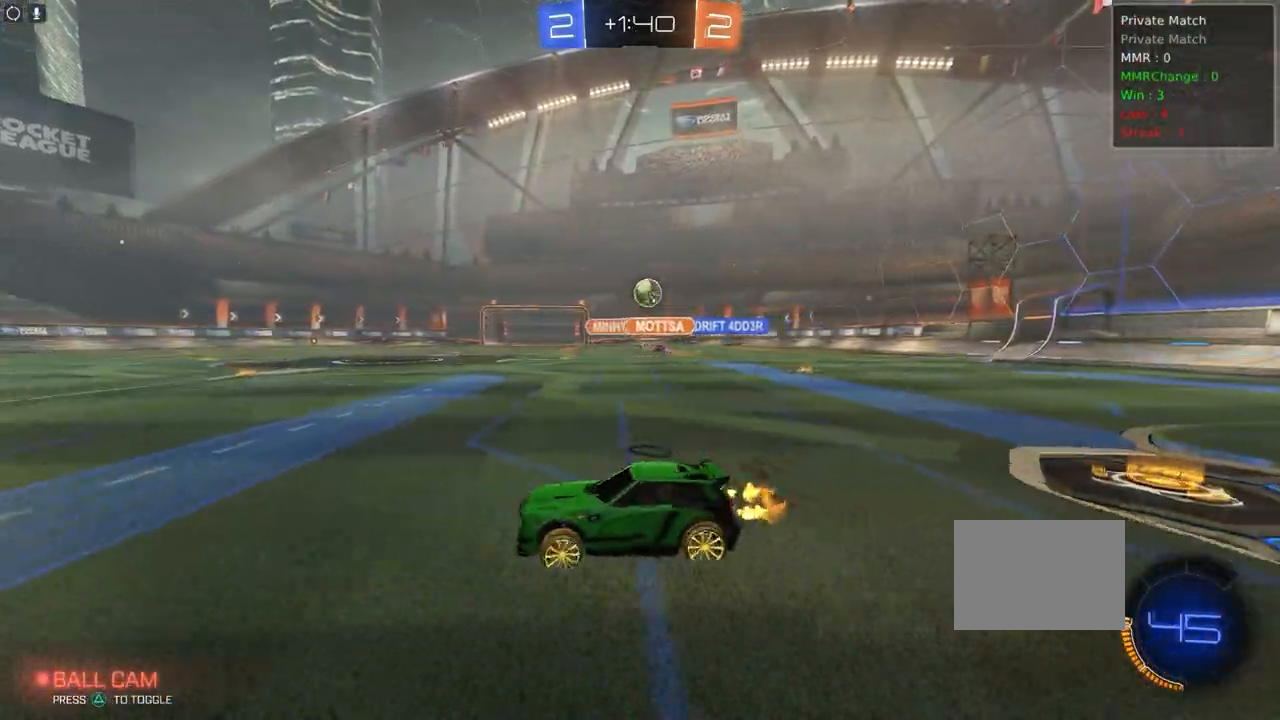
{"buttons": ["R2"], "left_stick": "left", "events": []}
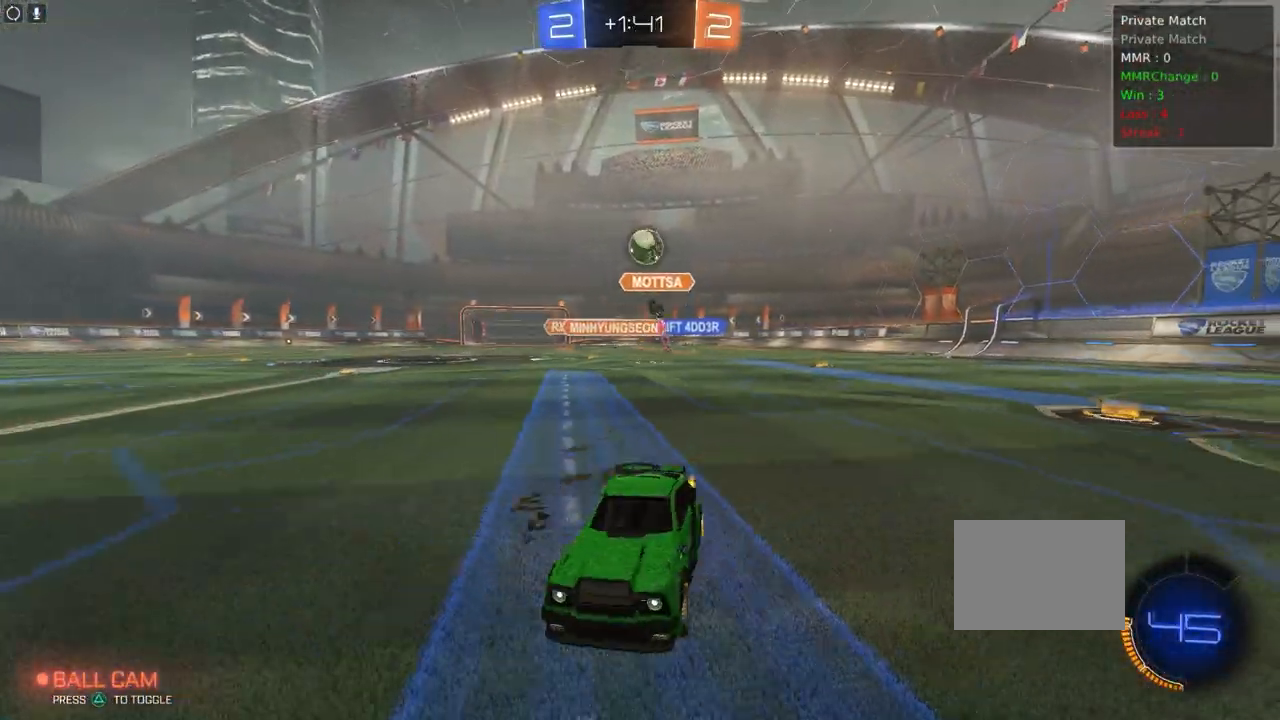
{"buttons": ["R2"], "left_stick": "center", "events": [[100, "left_stick", "center"]]}